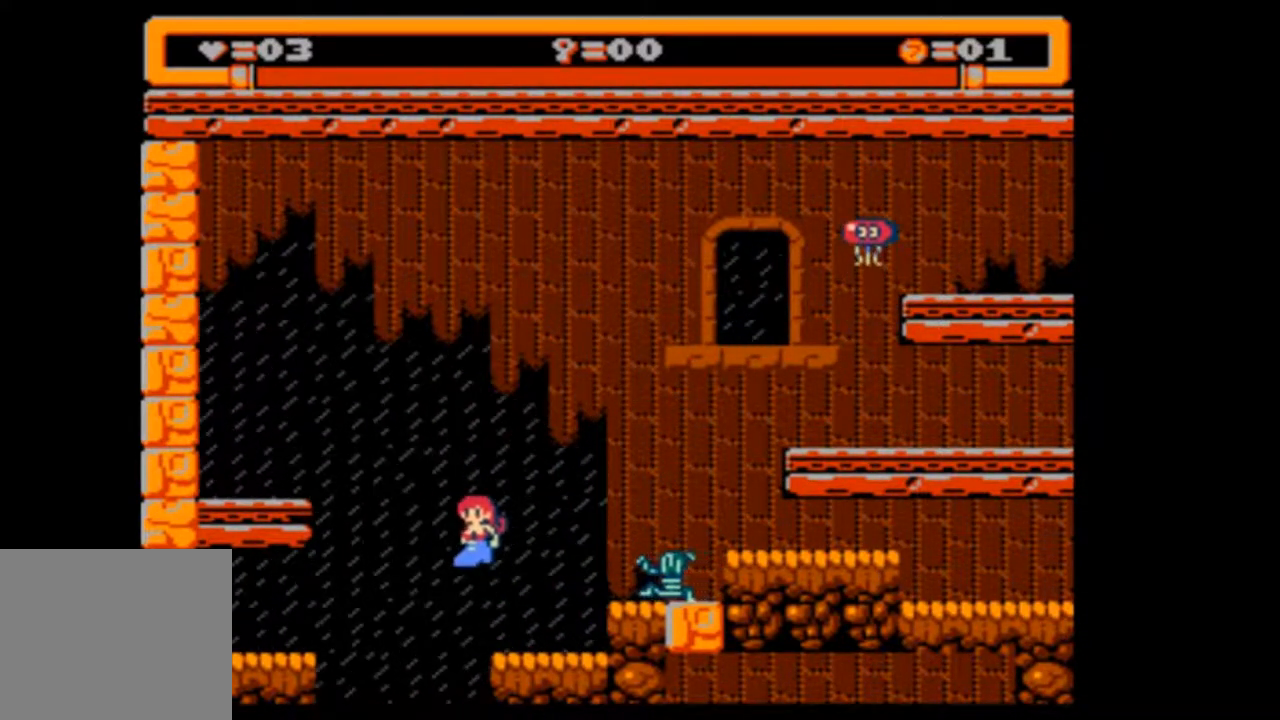
Gameplay with a controller (PlayStation layout); each line is a JSON object with the inputs held at the frame after it. "events" lists button and stick changes between this image and that frame as [ms after this image, input, new state], when the widget could be followed in between. Not read: L3 R3 left_stick right_stick.
{"buttons": [], "events": [[67, "DPAD_LEFT", "up"], [333, "DPAD_LEFT", "down"], [433, "DPAD_LEFT", "up"]]}
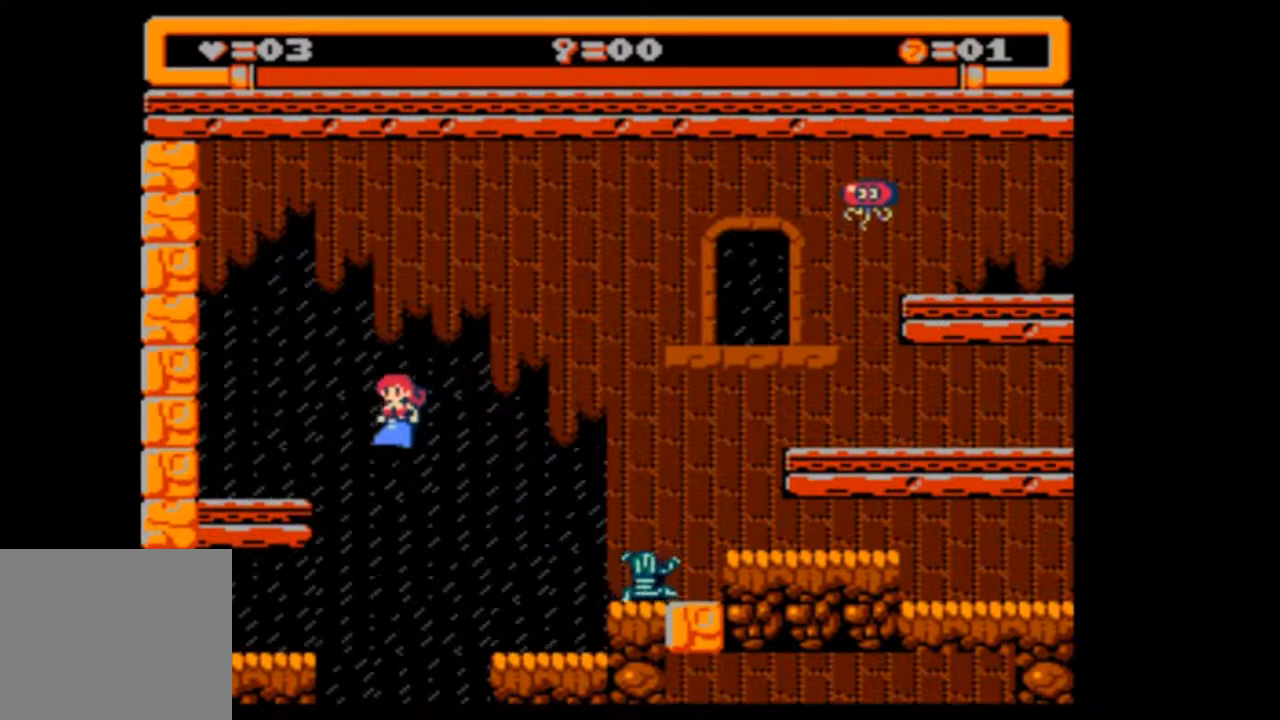
{"buttons": []}
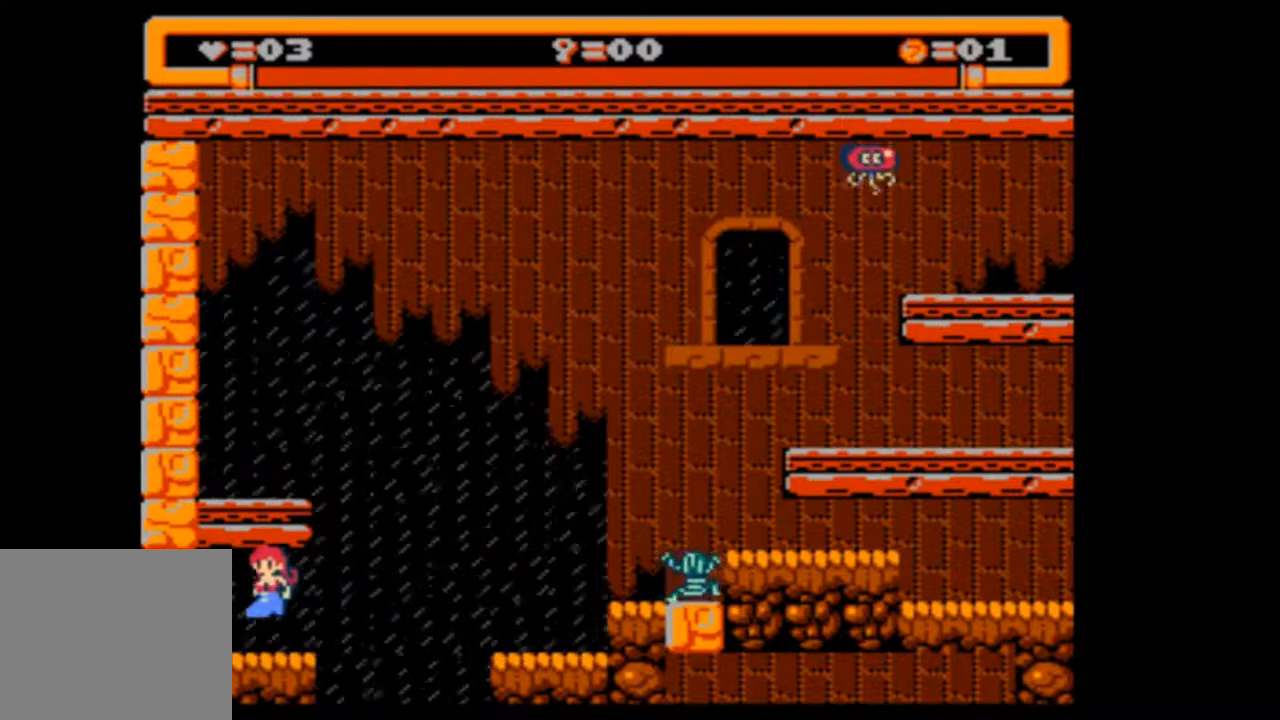
{"buttons": ["DPAD_RIGHT"], "events": [[467, "DPAD_RIGHT", "down"]]}
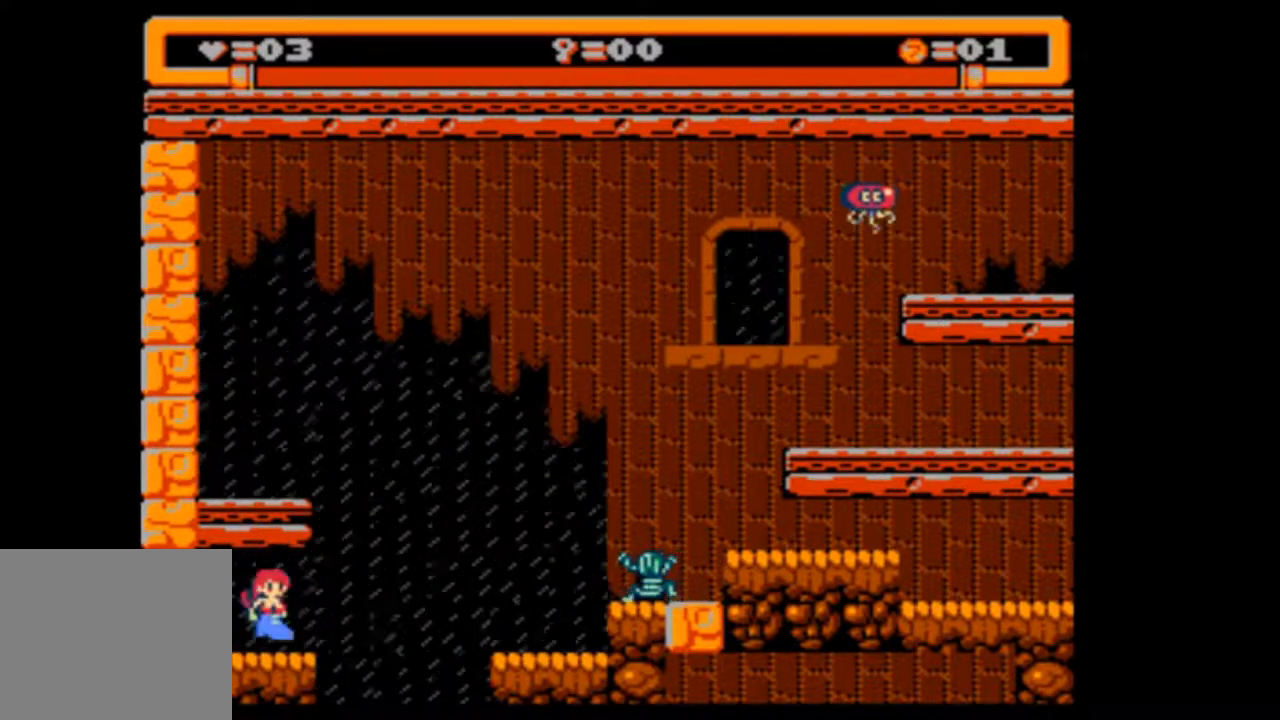
{"buttons": [], "events": [[100, "DPAD_RIGHT", "up"]]}
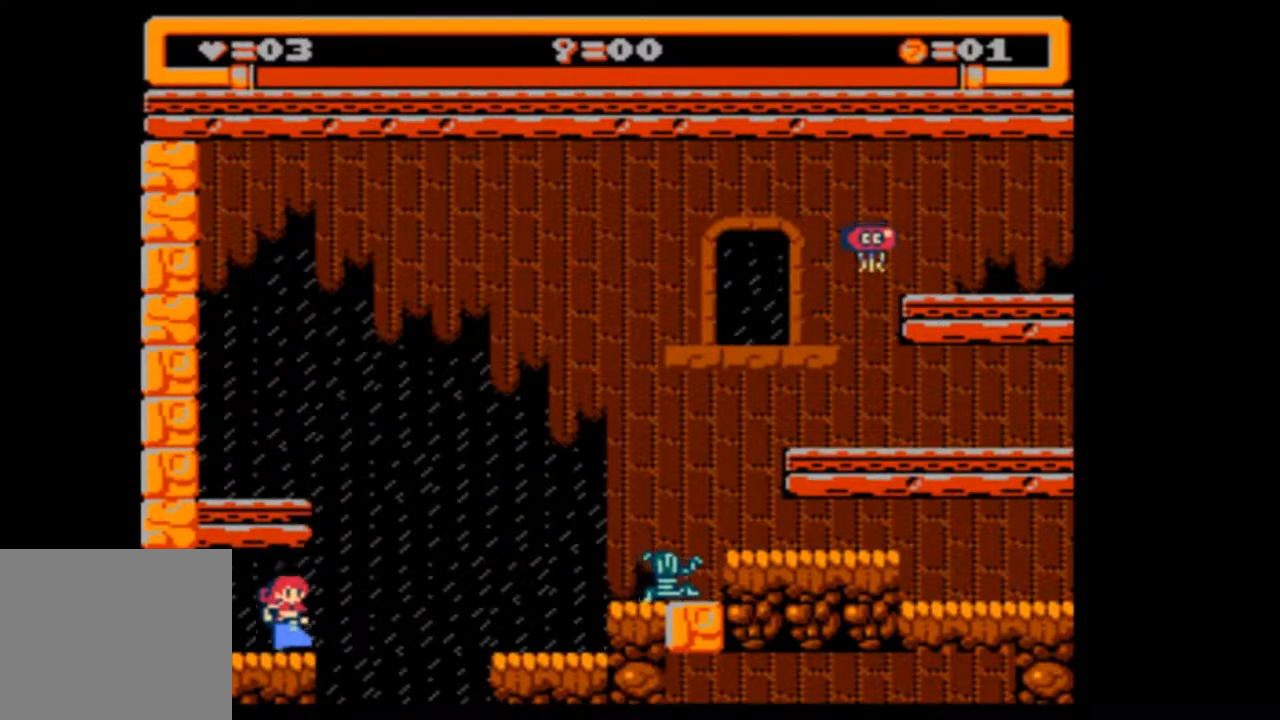
{"buttons": [], "events": [[167, "DPAD_RIGHT", "down"], [333, "DPAD_RIGHT", "up"]]}
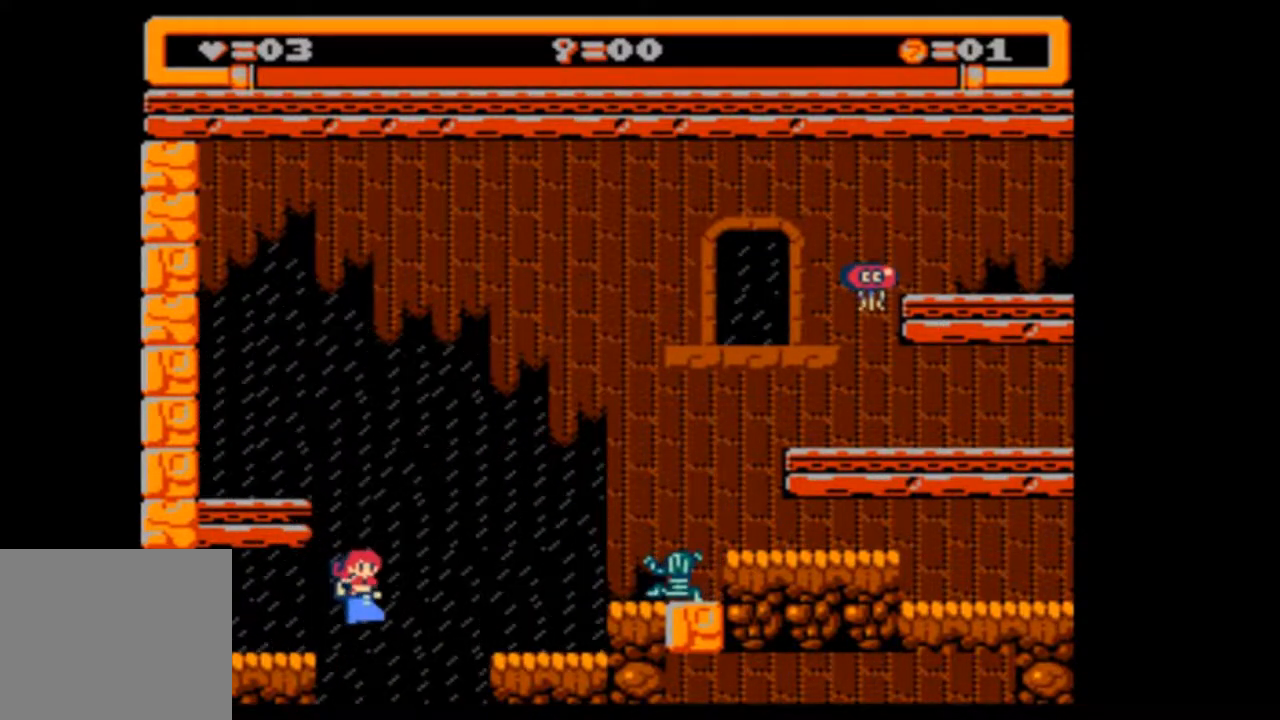
{"buttons": [], "events": [[100, "DPAD_RIGHT", "down"], [367, "DPAD_RIGHT", "up"]]}
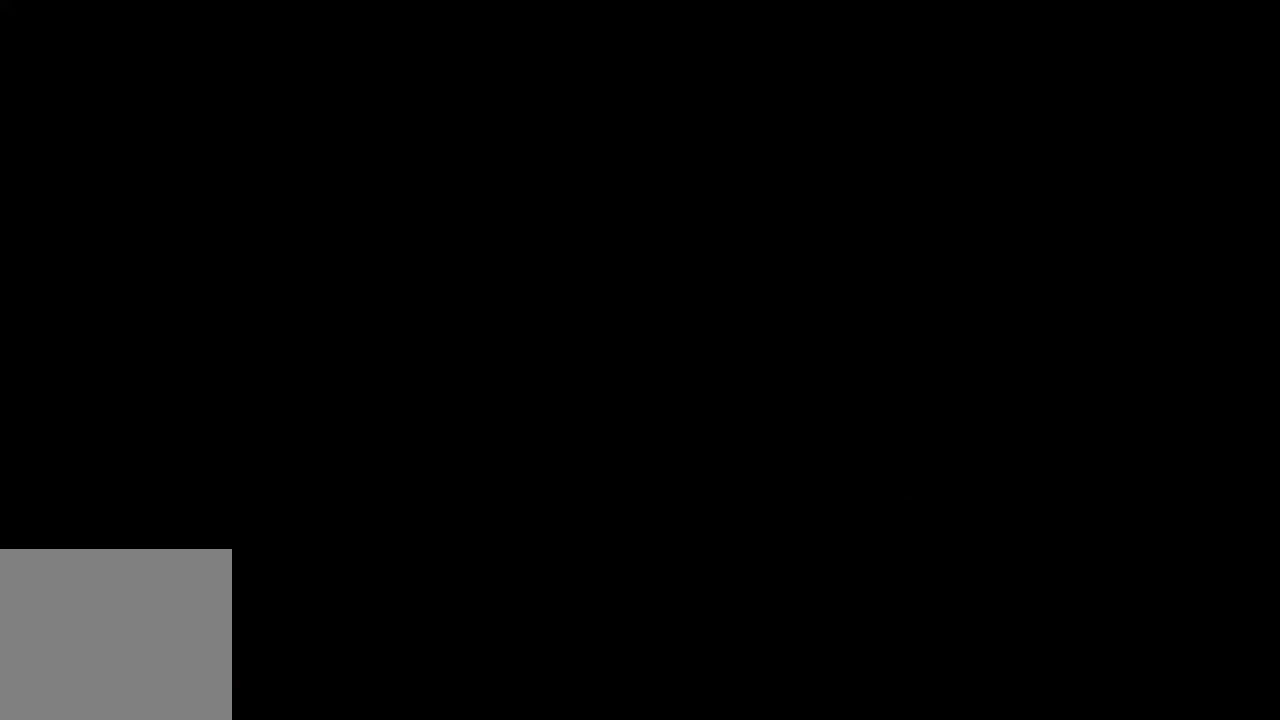
{"buttons": [], "events": []}
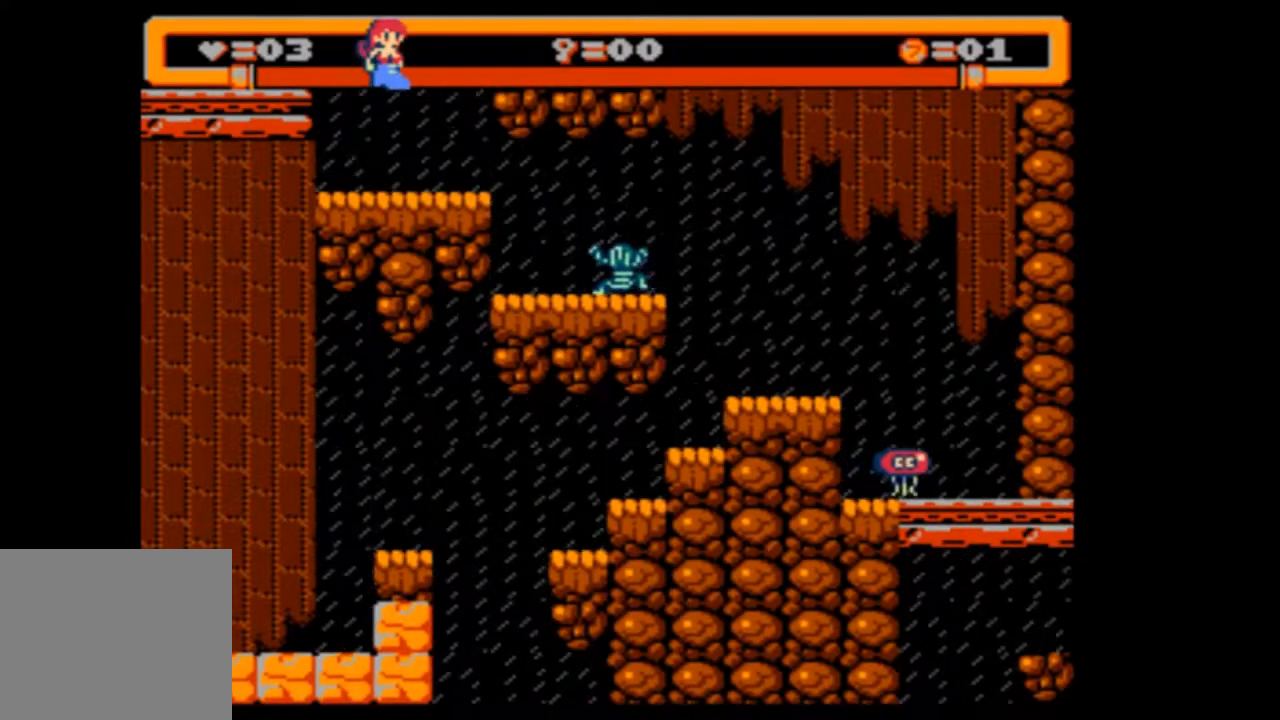
{"buttons": [], "events": []}
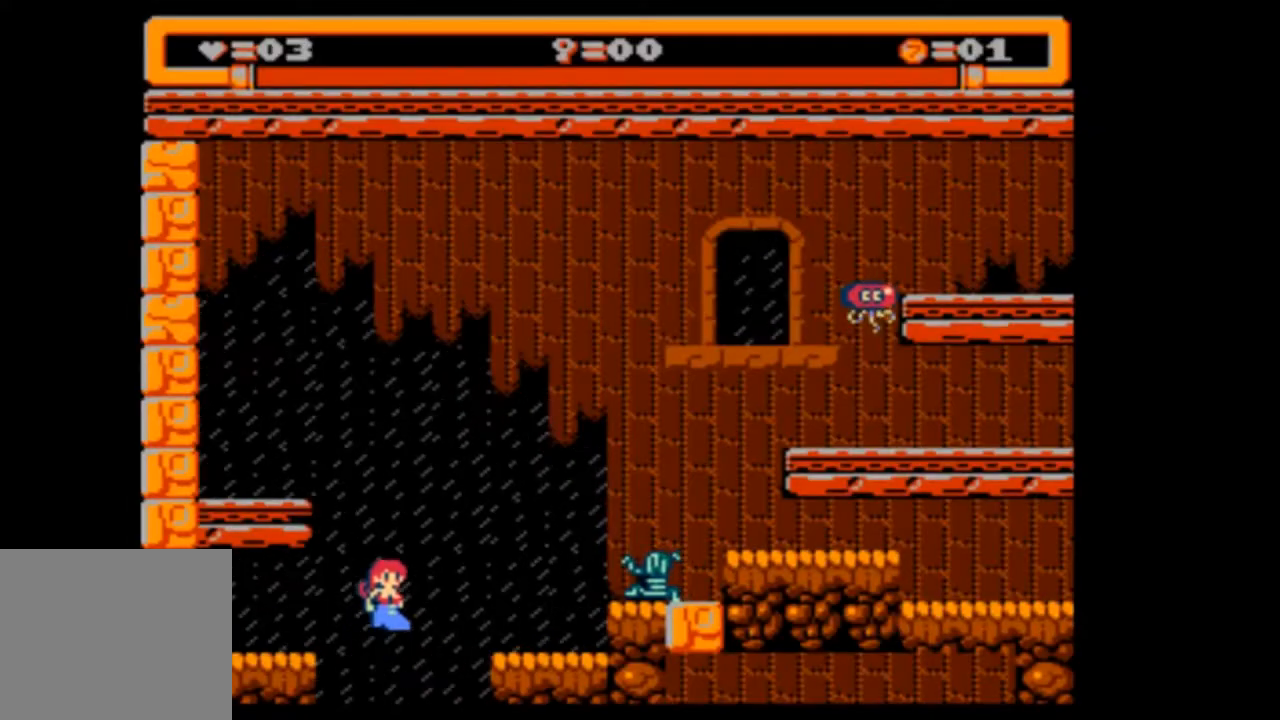
{"buttons": [], "events": []}
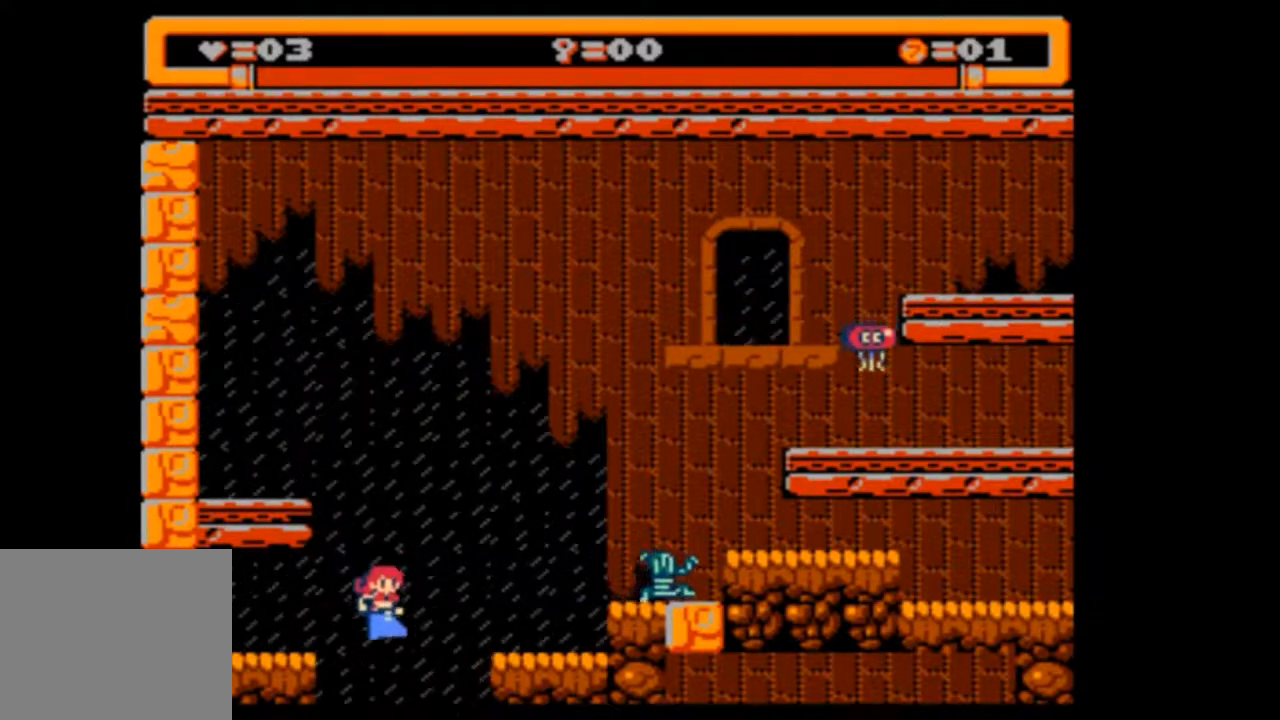
{"buttons": [], "events": []}
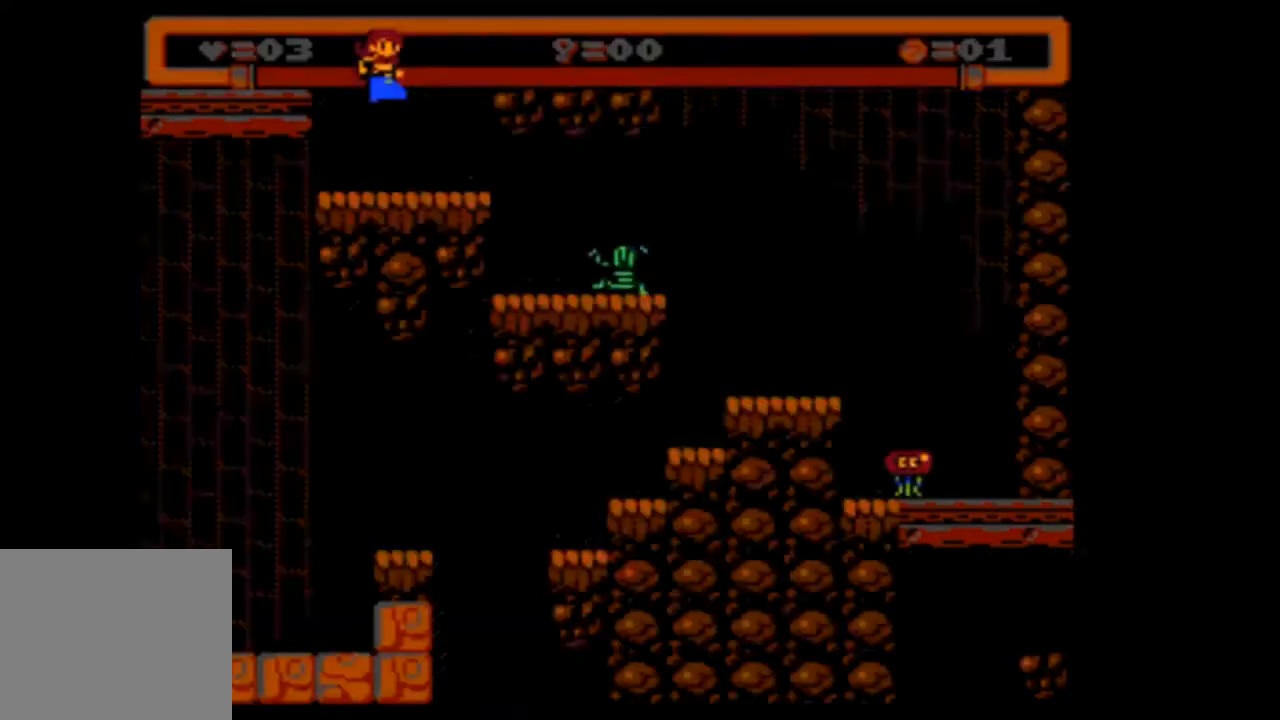
{"buttons": [], "events": [[300, "DPAD_RIGHT", "down"], [467, "DPAD_RIGHT", "up"]]}
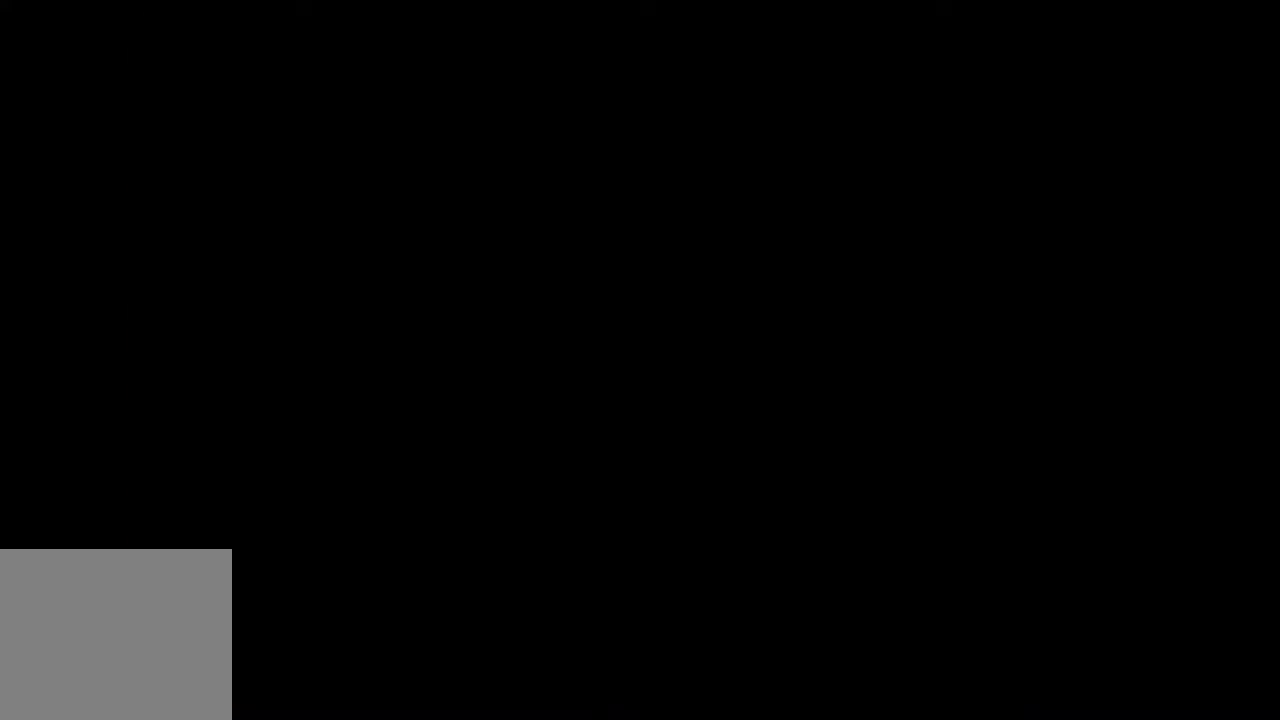
{"buttons": ["DPAD_RIGHT"], "events": [[33, "DPAD_RIGHT", "down"], [233, "DPAD_RIGHT", "up"], [367, "DPAD_RIGHT", "down"]]}
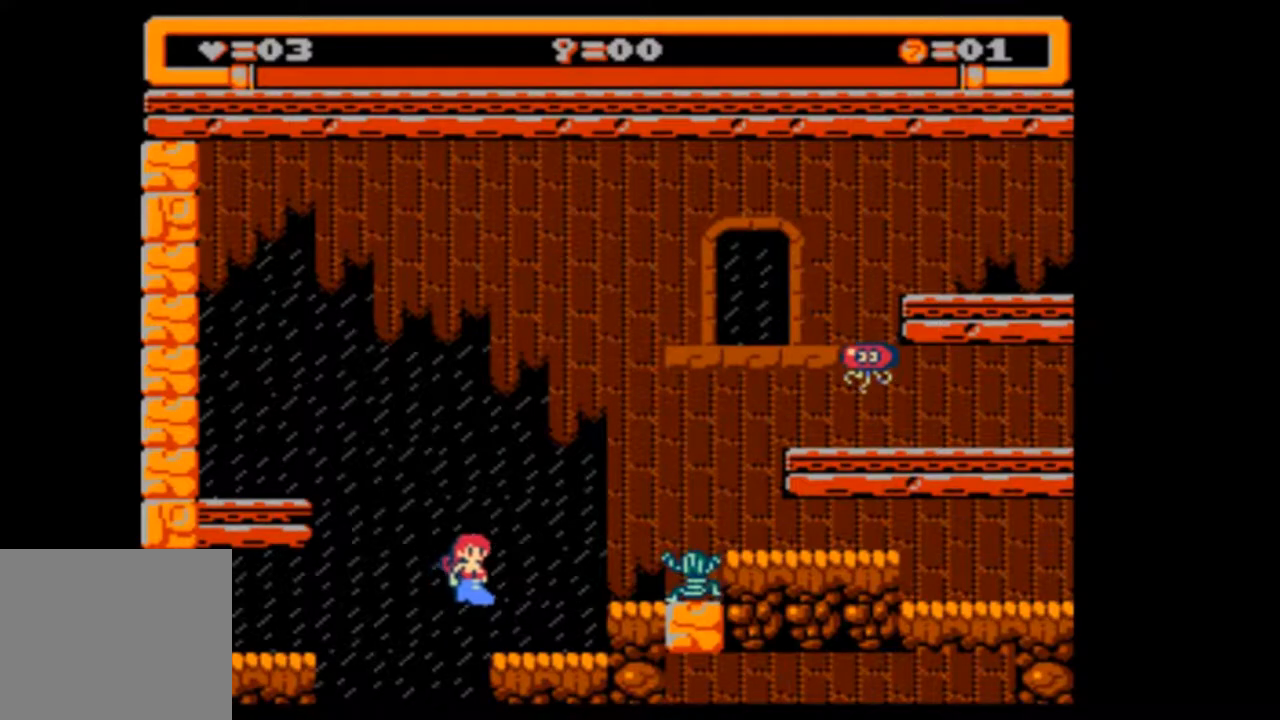
{"buttons": ["DPAD_RIGHT"], "events": [[33, "DPAD_RIGHT", "up"], [467, "DPAD_RIGHT", "down"]]}
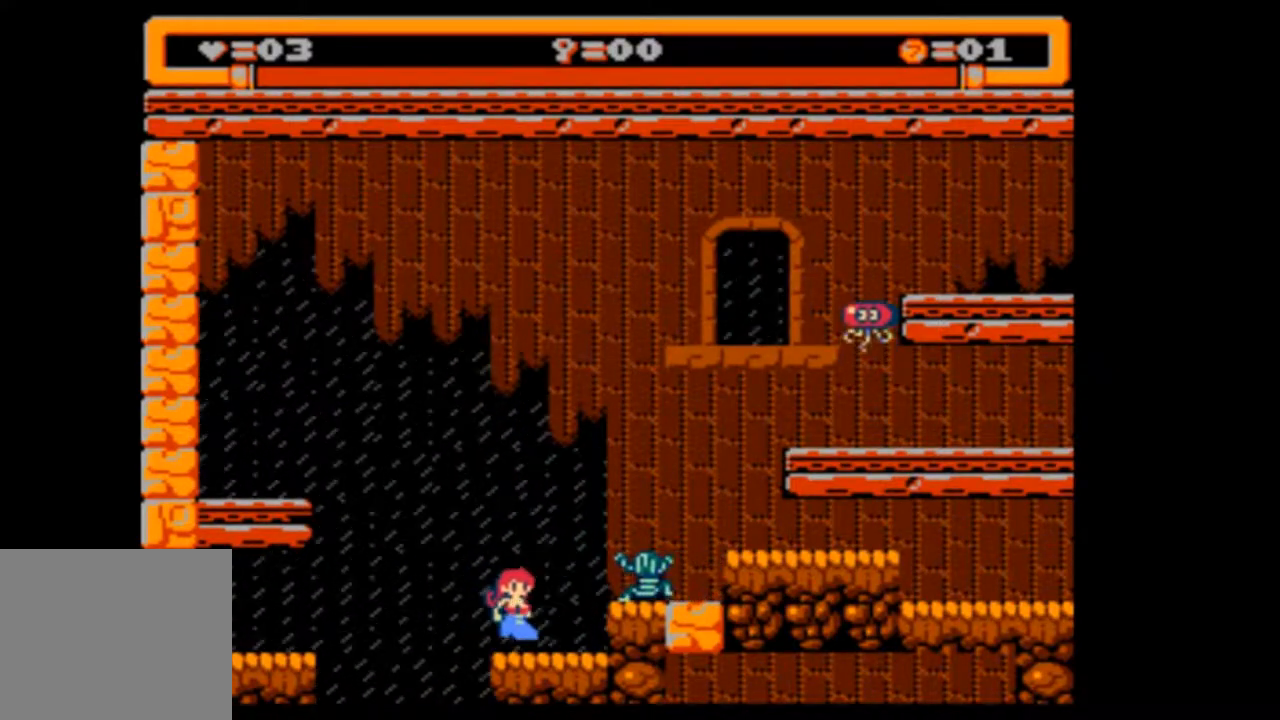
{"buttons": ["DPAD_DOWN", "DPAD_RIGHT"], "events": [[300, "DPAD_DOWN", "down"]]}
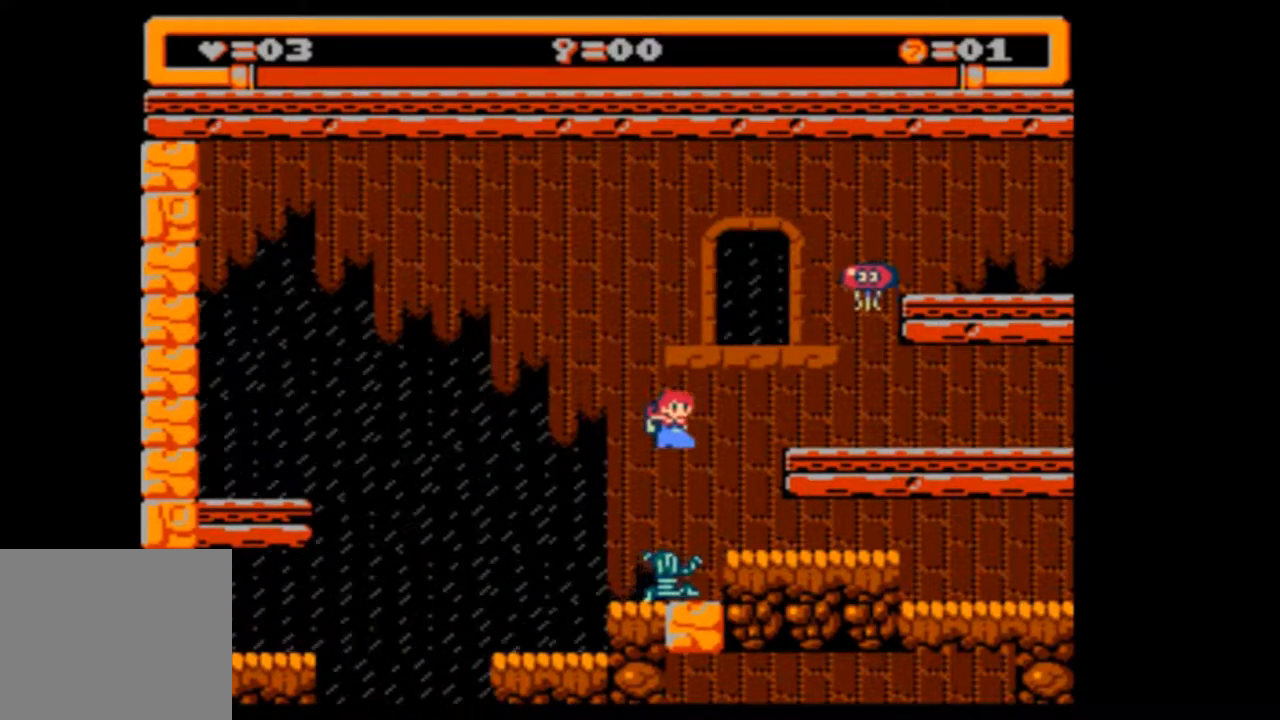
{"buttons": ["DPAD_DOWN", "DPAD_RIGHT"], "events": []}
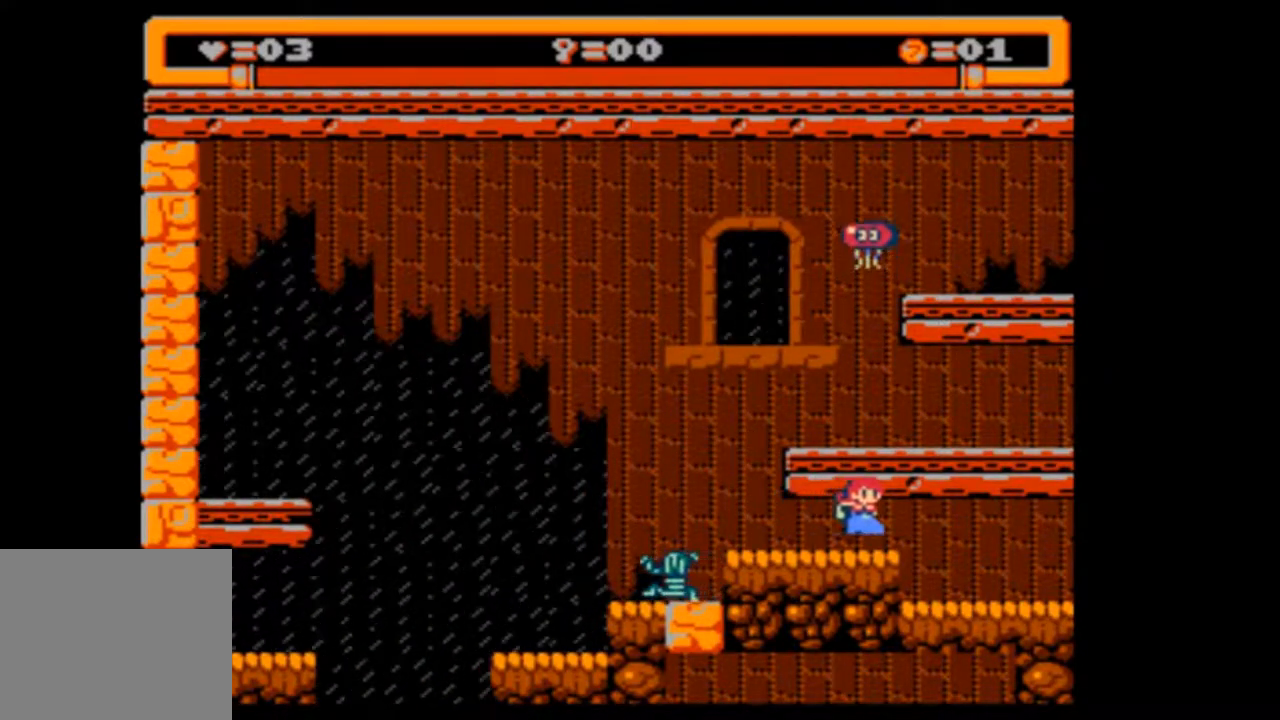
{"buttons": ["DPAD_DOWN", "DPAD_RIGHT"]}
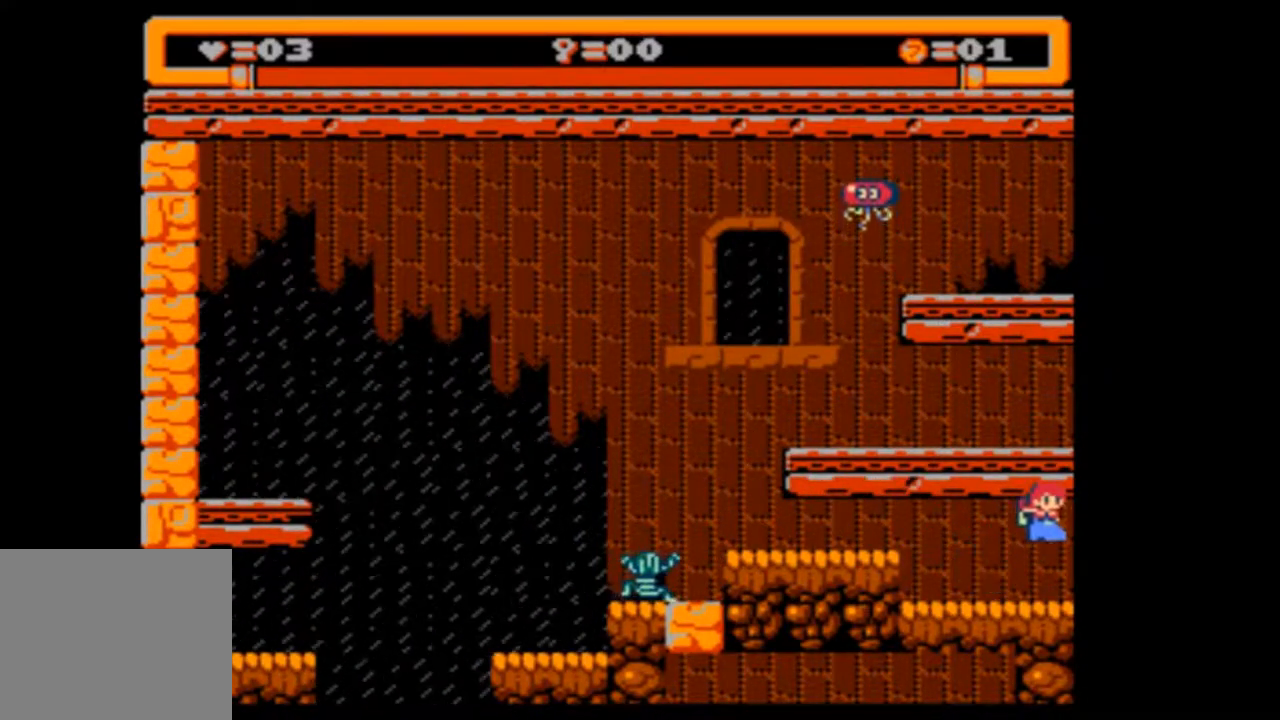
{"buttons": [], "events": [[233, "DPAD_DOWN", "up"], [233, "DPAD_RIGHT", "up"]]}
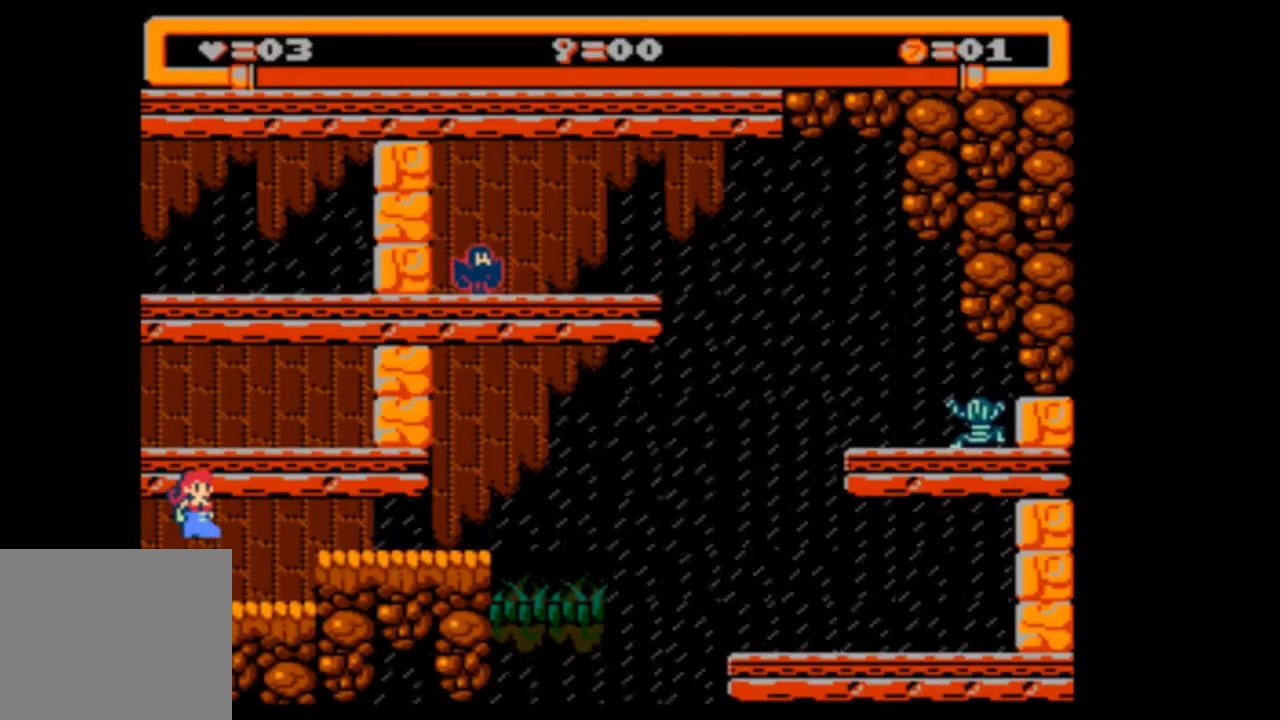
{"buttons": ["DPAD_DOWN", "DPAD_RIGHT"], "events": [[400, "DPAD_DOWN", "down"], [400, "DPAD_RIGHT", "down"]]}
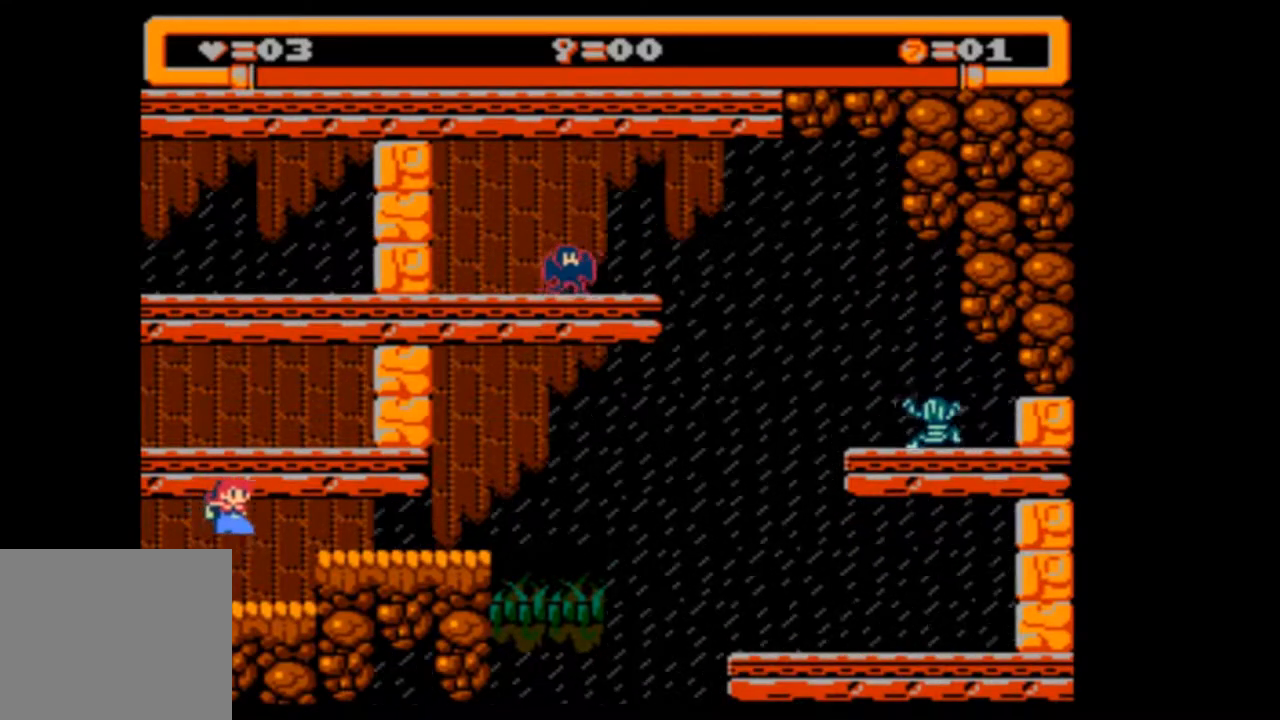
{"buttons": ["DPAD_DOWN", "DPAD_RIGHT"], "events": []}
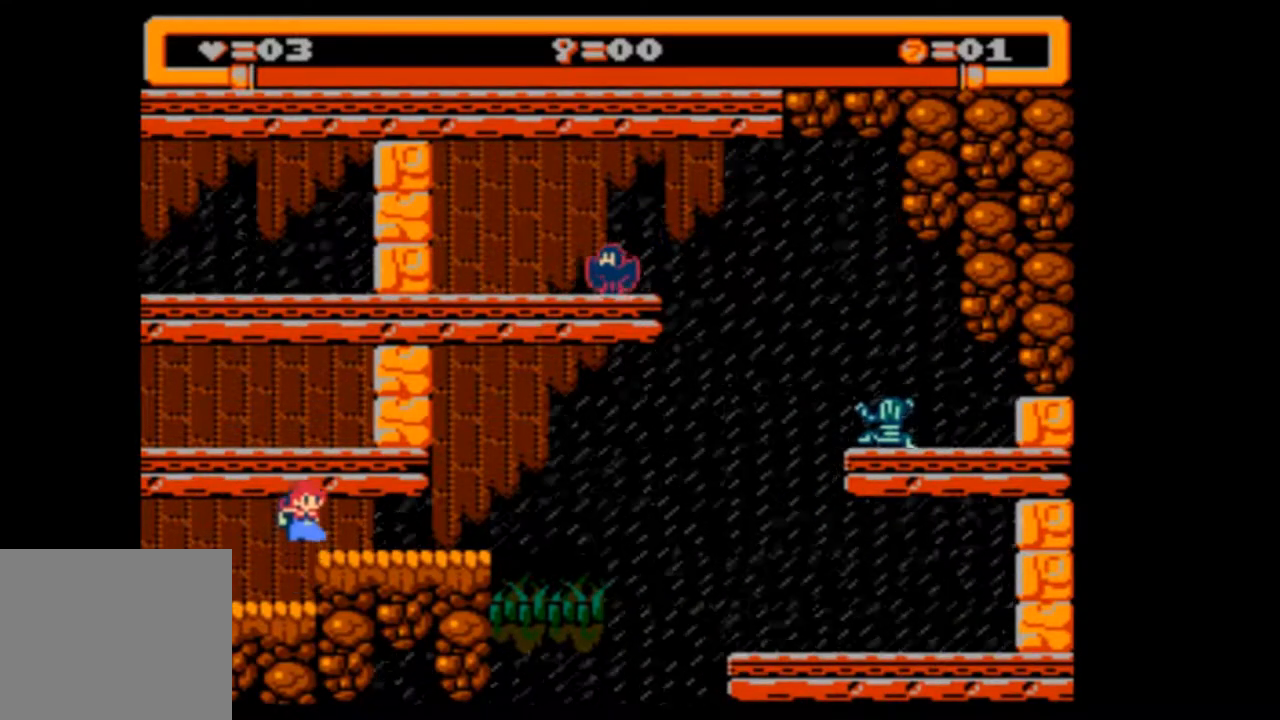
{"buttons": ["DPAD_DOWN", "DPAD_RIGHT"], "events": []}
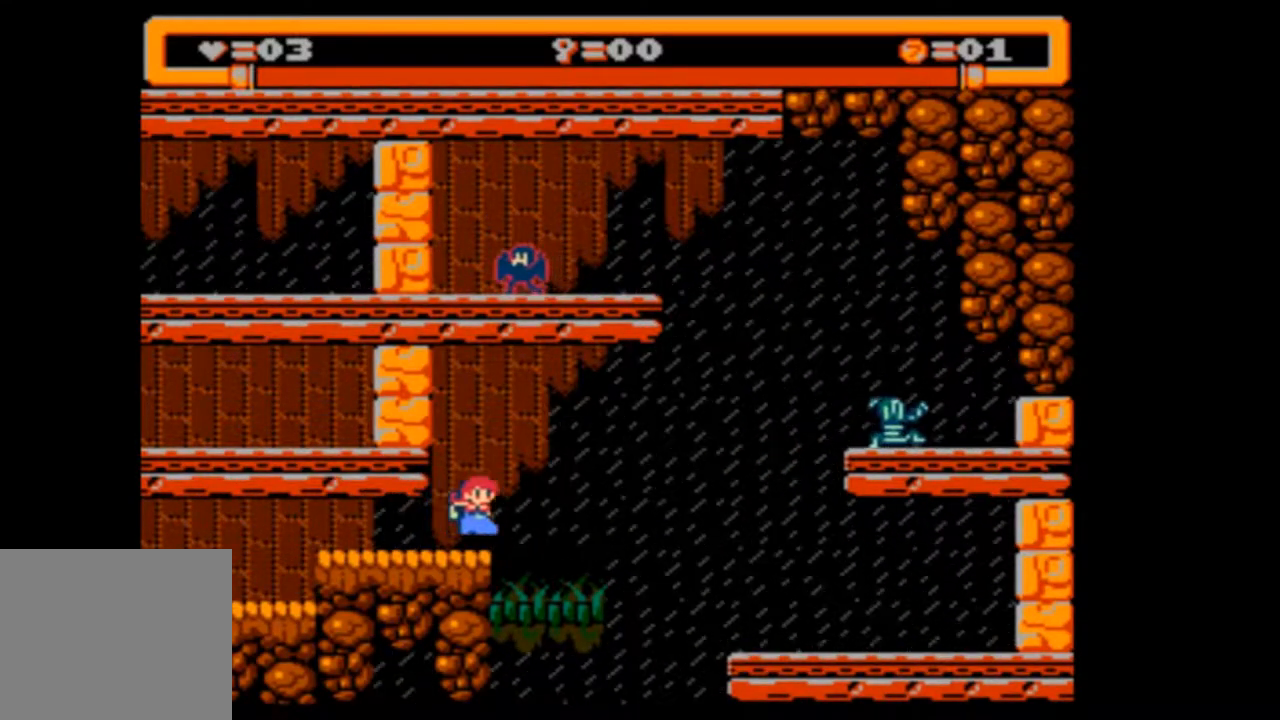
{"buttons": ["DPAD_DOWN", "DPAD_RIGHT"], "events": []}
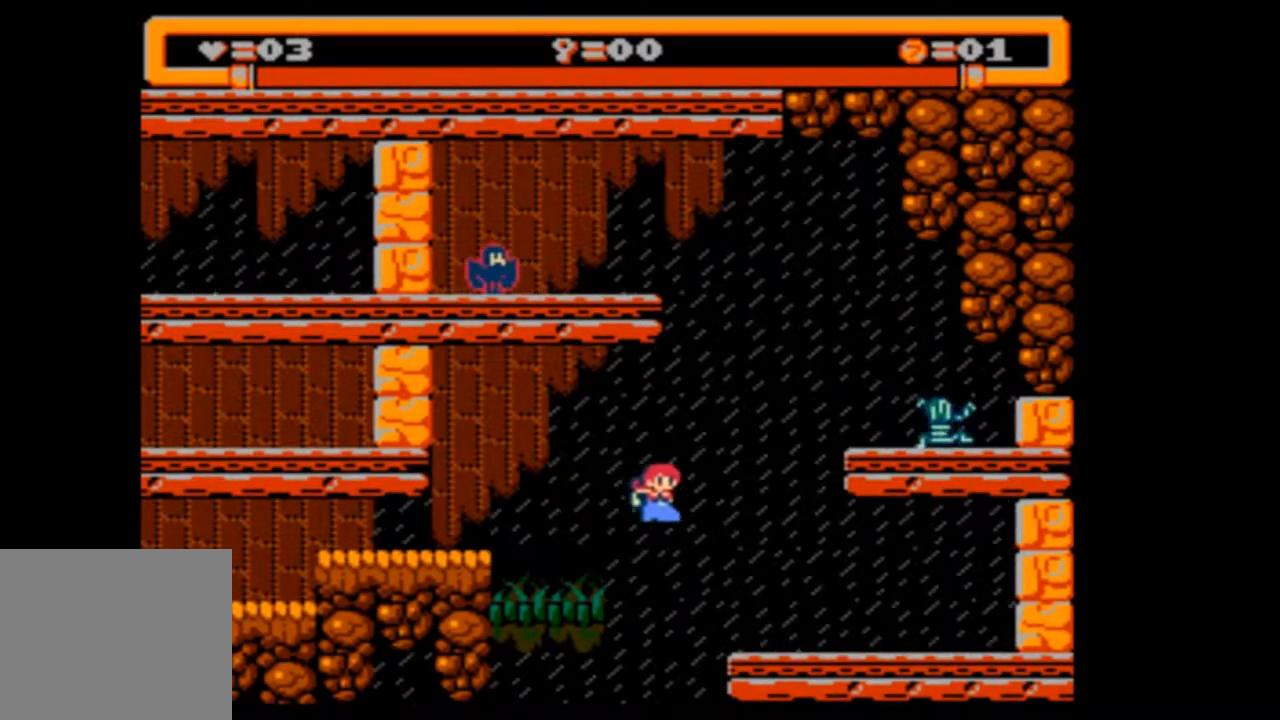
{"buttons": ["DPAD_LEFT"], "events": [[100, "DPAD_DOWN", "up"], [100, "DPAD_RIGHT", "up"], [467, "DPAD_LEFT", "down"]]}
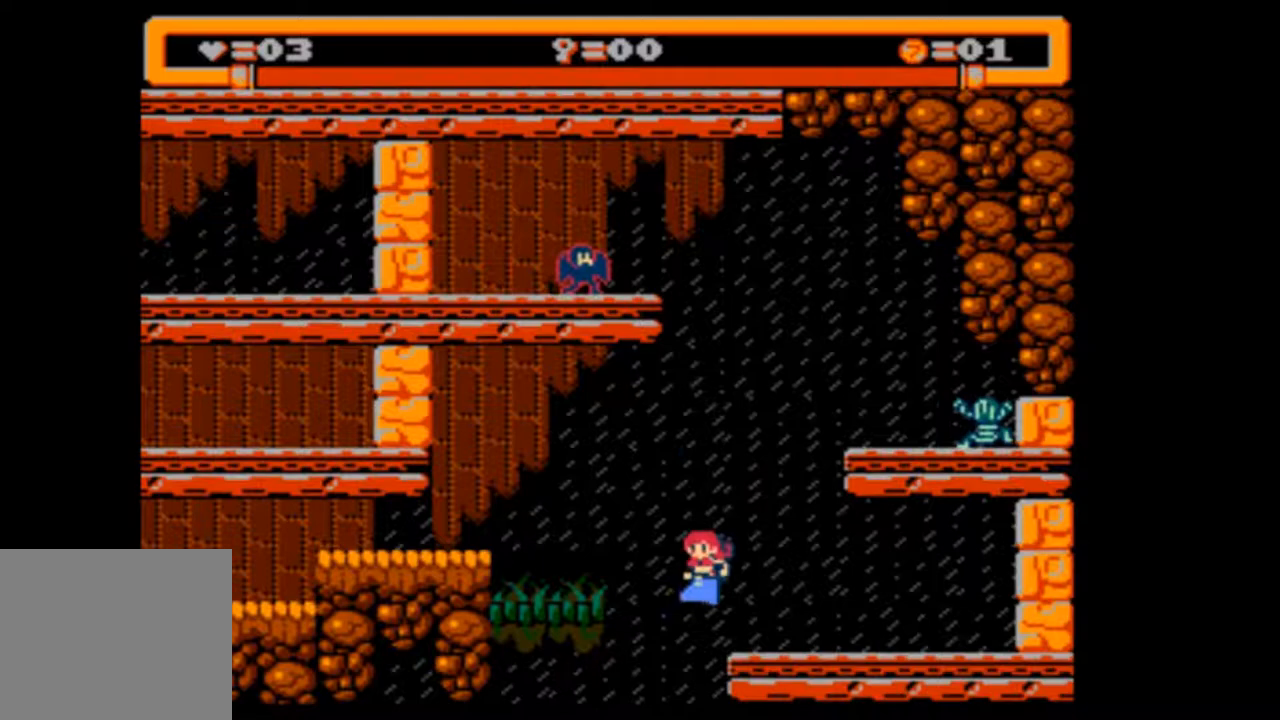
{"buttons": [], "events": [[300, "DPAD_LEFT", "up"]]}
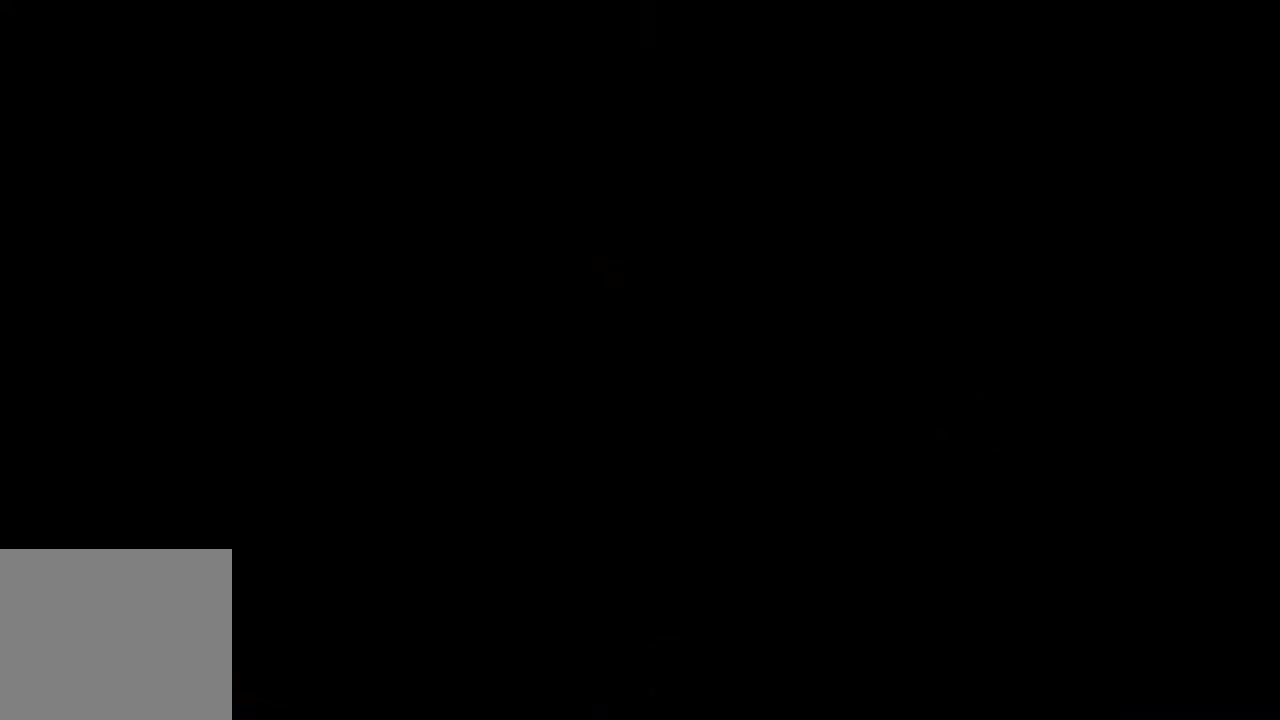
{"buttons": ["DPAD_LEFT"]}